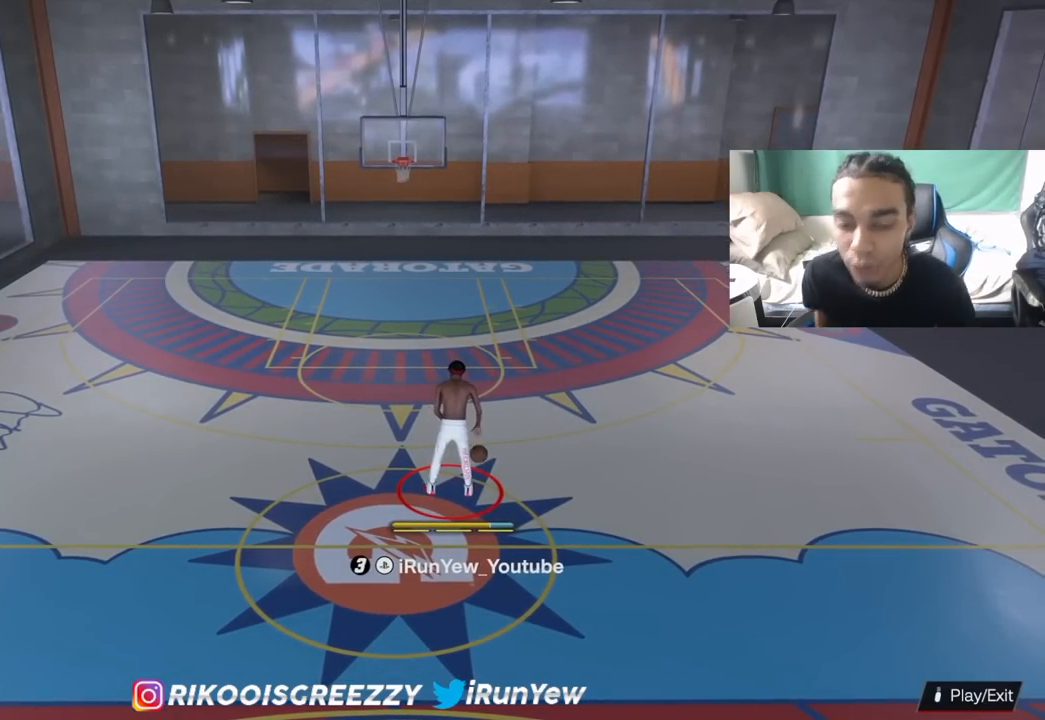
Gameplay with a controller (PlayStation layout); each line is a JSON object with the inputs held at the frame after it. "events" lists button and stick changes between this image and that frame as [ms after this image, input, new state], when the widget could be followed in between.
{"buttons": [], "left_stick": "center", "right_stick": "center", "events": [[333, "right_stick", "up-left"], [433, "right_stick", "center"]]}
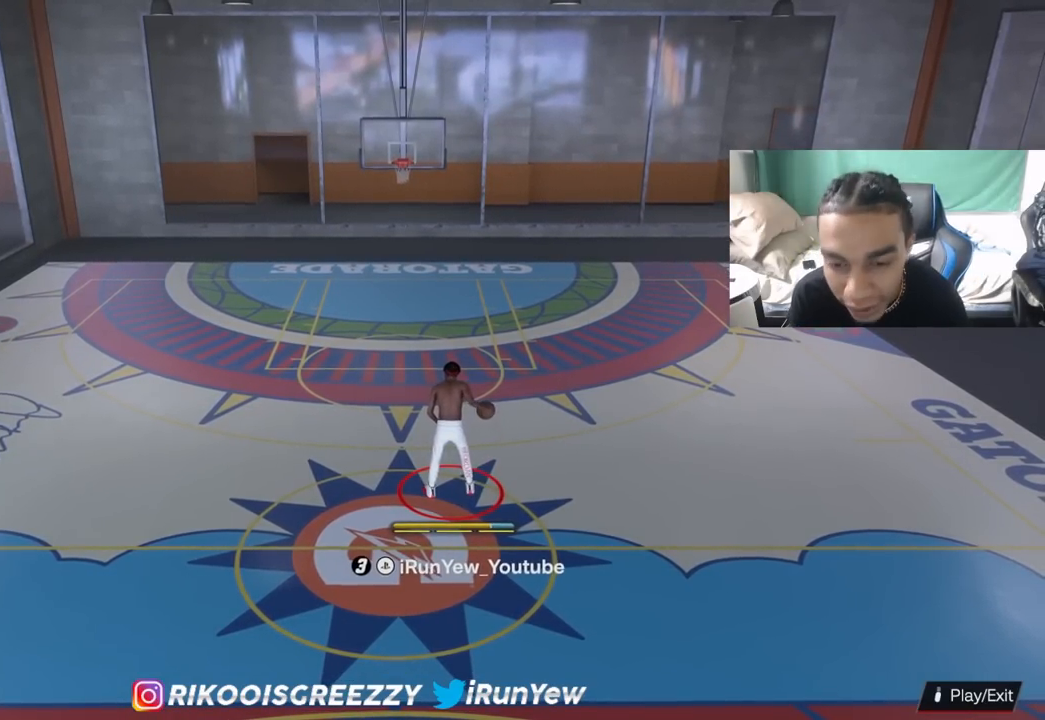
{"buttons": ["R2"], "left_stick": "up-right", "right_stick": "center", "events": [[134, "R2", "down"], [184, "right_stick", "up-right"], [317, "right_stick", "center"], [384, "left_stick", "up-right"]]}
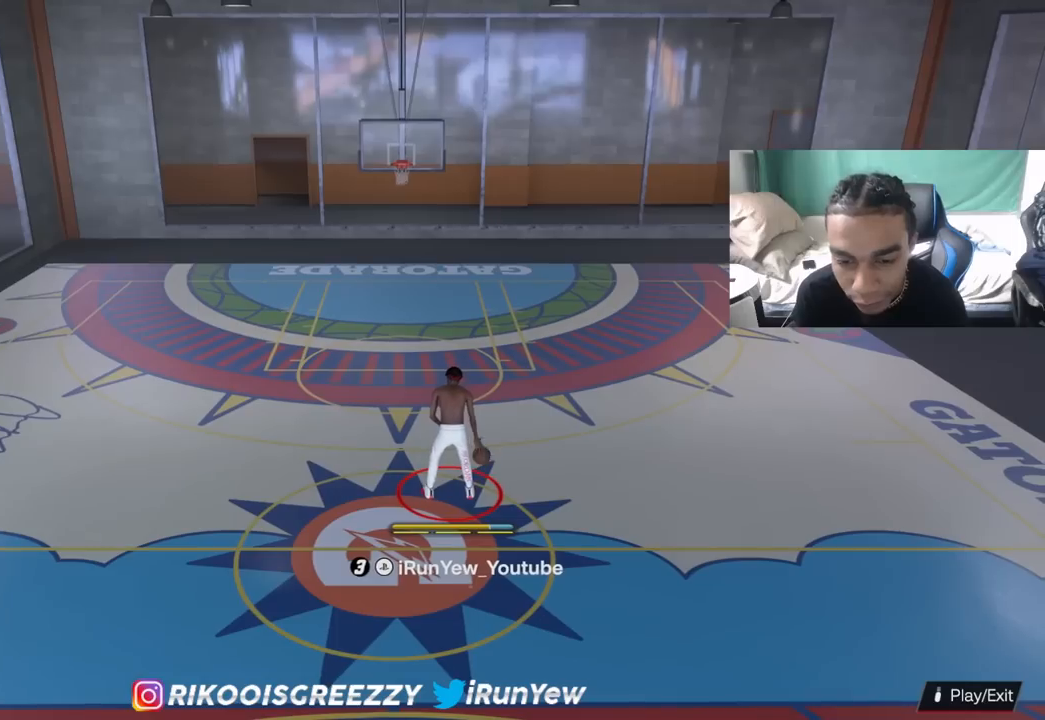
{"buttons": [], "left_stick": "center", "right_stick": "center", "events": [[66, "right_stick", "down-left"], [233, "right_stick", "center"], [483, "R2", "up"], [500, "left_stick", "center"]]}
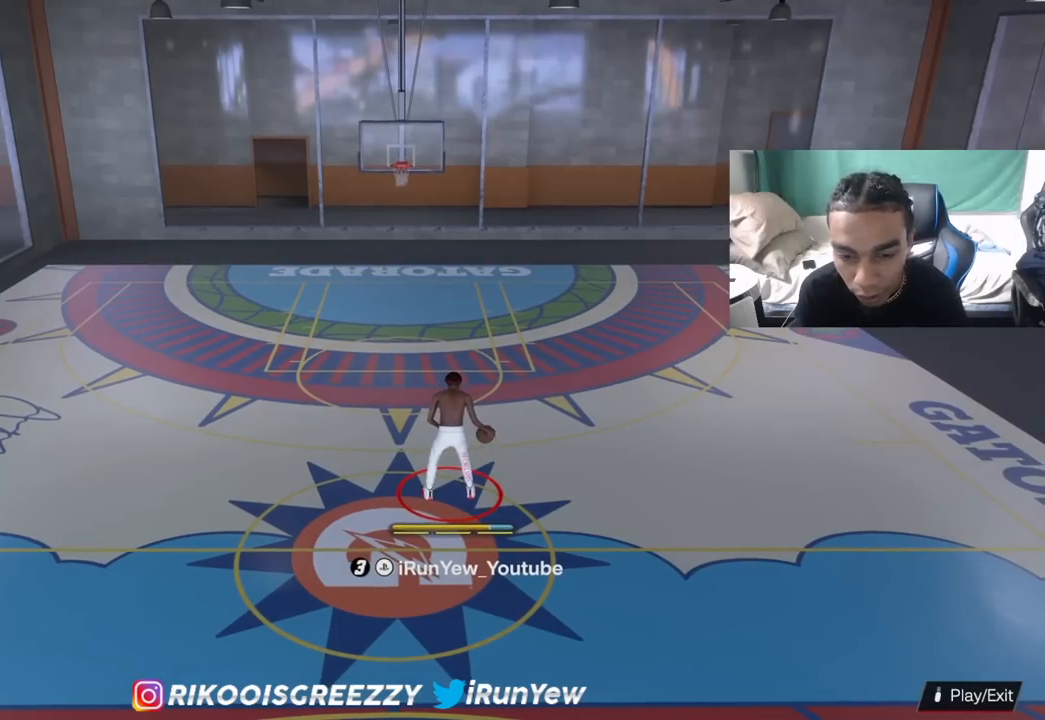
{"buttons": ["R2"], "left_stick": "center", "right_stick": "up-left", "events": [[134, "right_stick", "up-right"], [284, "right_stick", "center"], [434, "R2", "down"], [451, "right_stick", "up-left"]]}
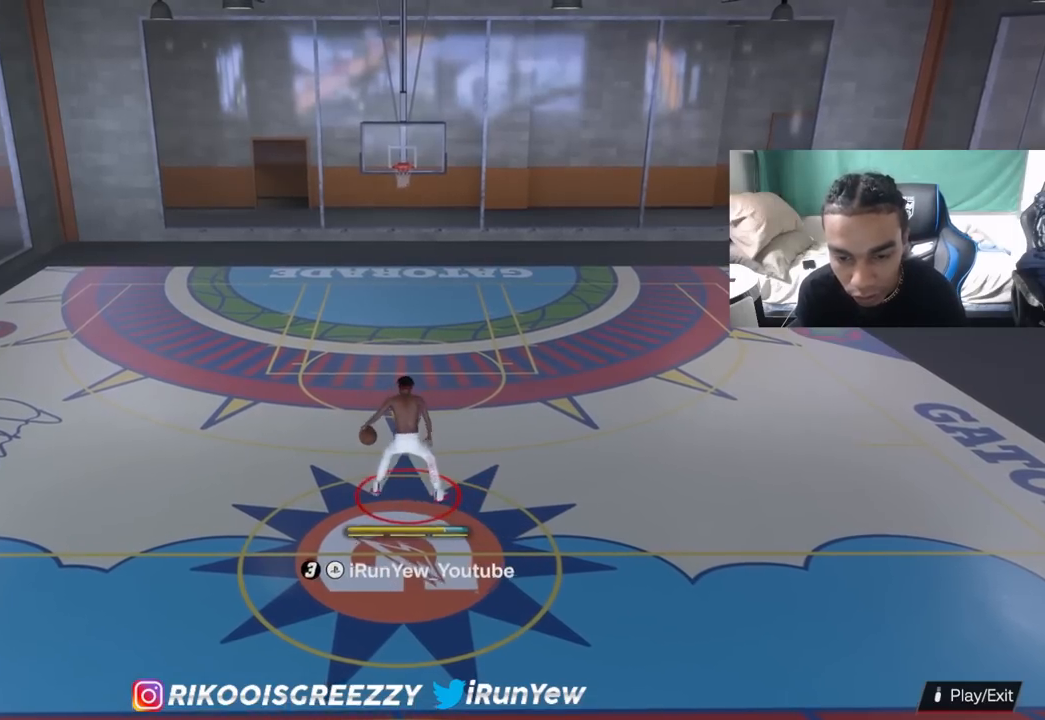
{"buttons": ["R2"], "left_stick": "up-left", "right_stick": "center", "events": [[83, "right_stick", "center"], [100, "left_stick", "up-left"], [283, "right_stick", "right"], [433, "right_stick", "center"]]}
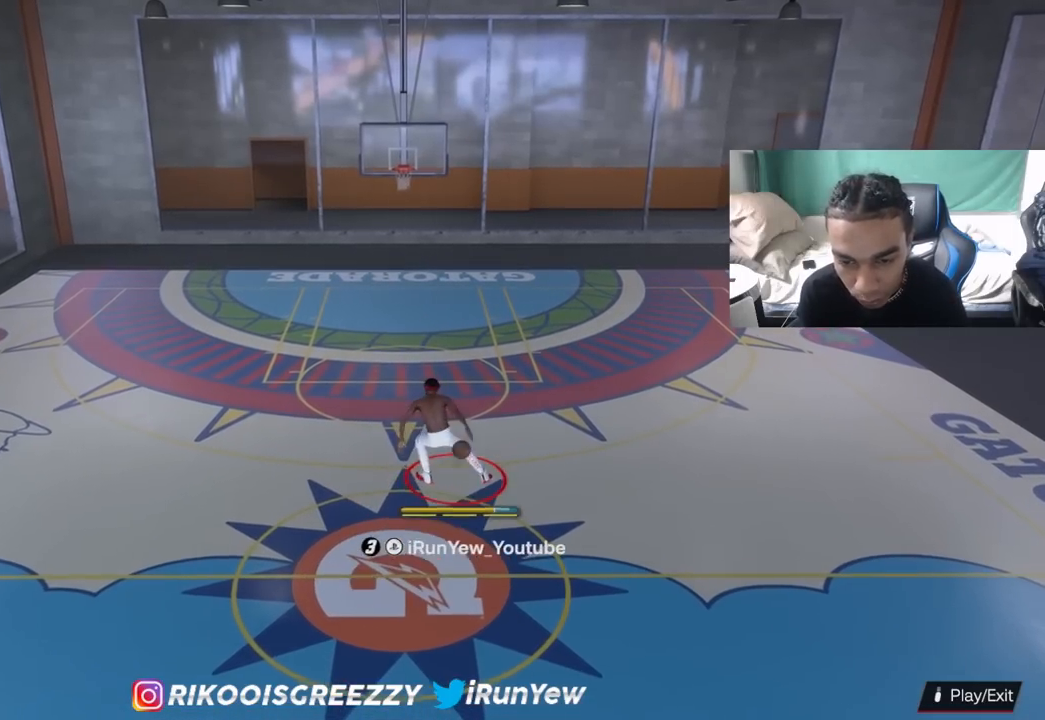
{"buttons": ["R2"], "left_stick": "center", "right_stick": "center", "events": [[33, "left_stick", "left"], [83, "right_stick", "down"], [134, "left_stick", "center"], [200, "right_stick", "center"]]}
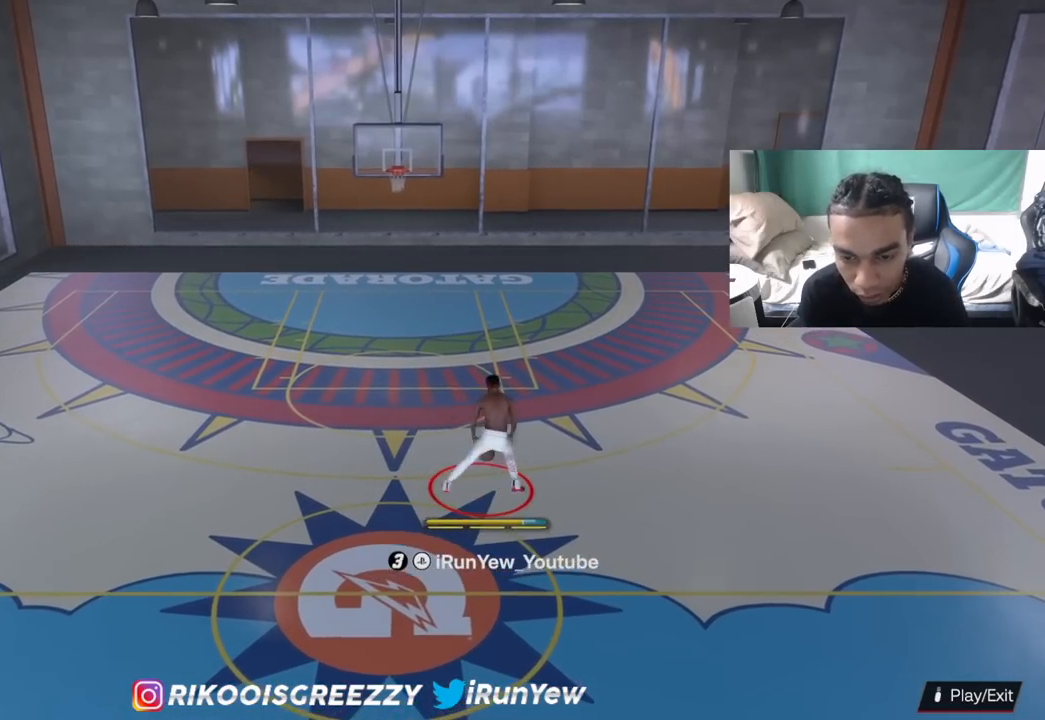
{"buttons": ["R2"], "left_stick": "up", "right_stick": "center", "events": [[133, "right_stick", "up-right"], [250, "right_stick", "center"], [500, "left_stick", "up"]]}
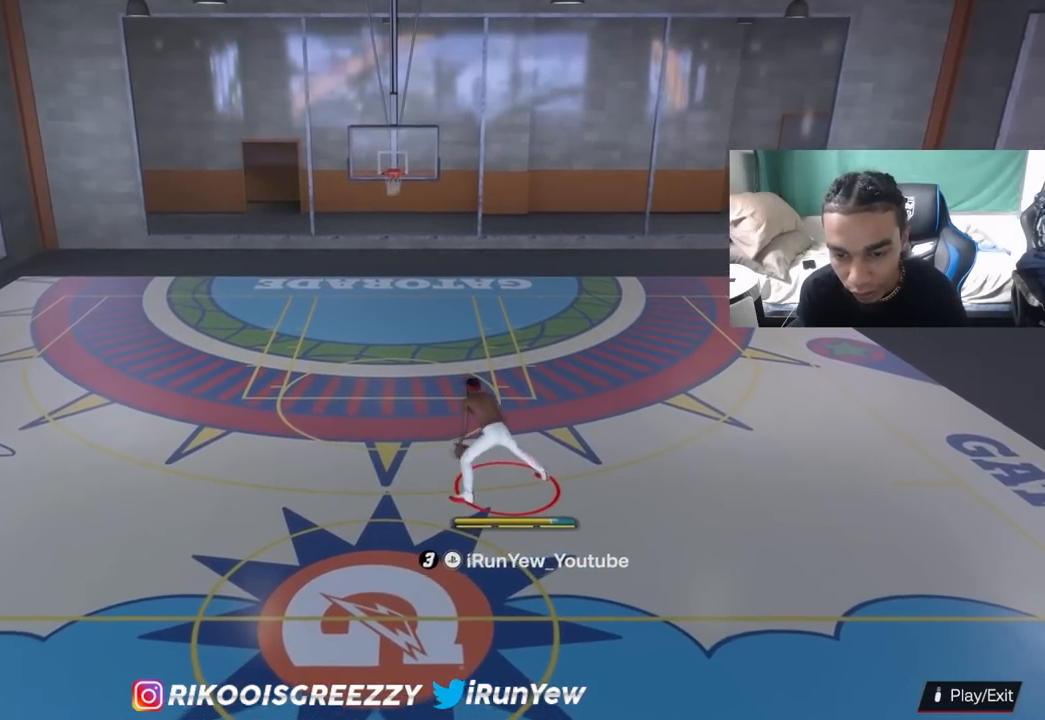
{"buttons": ["R2"], "left_stick": "up-right", "right_stick": "center", "events": [[217, "left_stick", "up-right"], [217, "right_stick", "down"], [367, "right_stick", "center"]]}
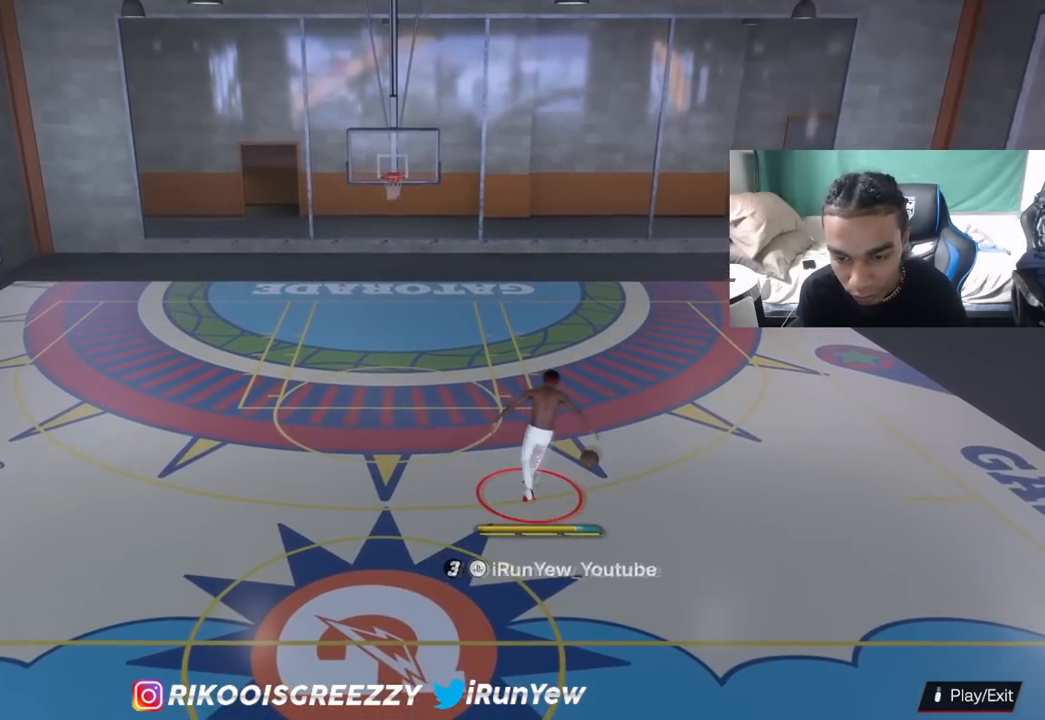
{"buttons": ["R2"], "left_stick": "center", "right_stick": "left", "events": [[16, "left_stick", "center"], [33, "R2", "up"], [133, "right_stick", "up-right"], [250, "right_stick", "center"], [383, "R2", "down"], [417, "right_stick", "left"]]}
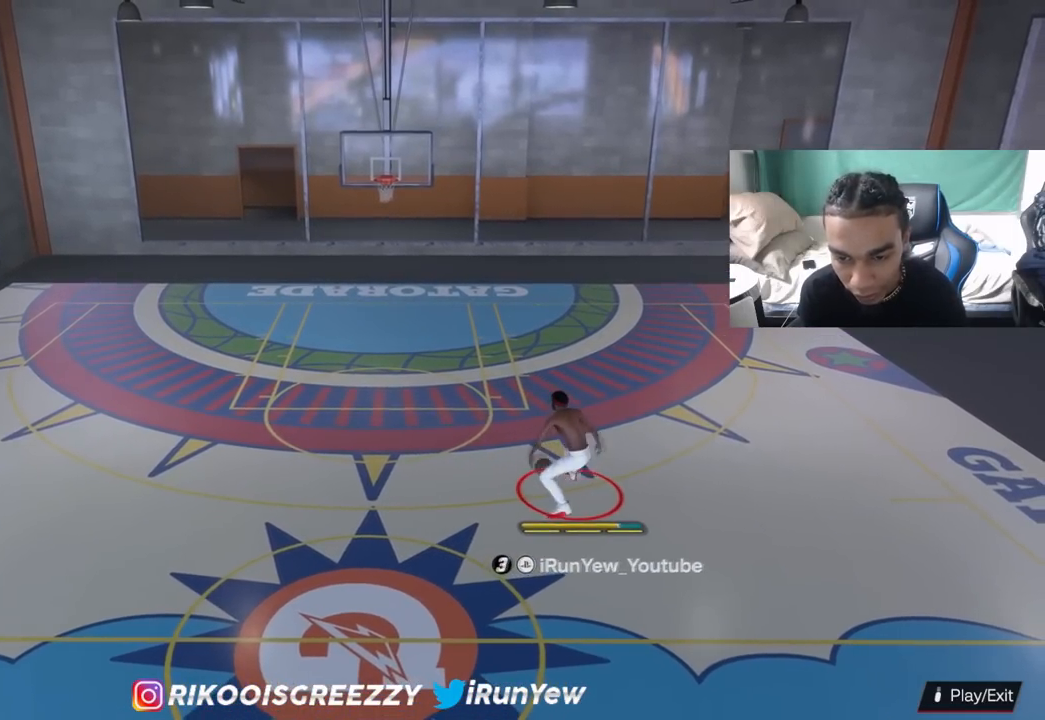
{"buttons": ["R2"], "left_stick": "down-left", "right_stick": "center", "events": [[33, "right_stick", "center"], [50, "left_stick", "up-left"], [250, "right_stick", "right"], [317, "left_stick", "left"], [400, "right_stick", "center"], [451, "left_stick", "down-left"]]}
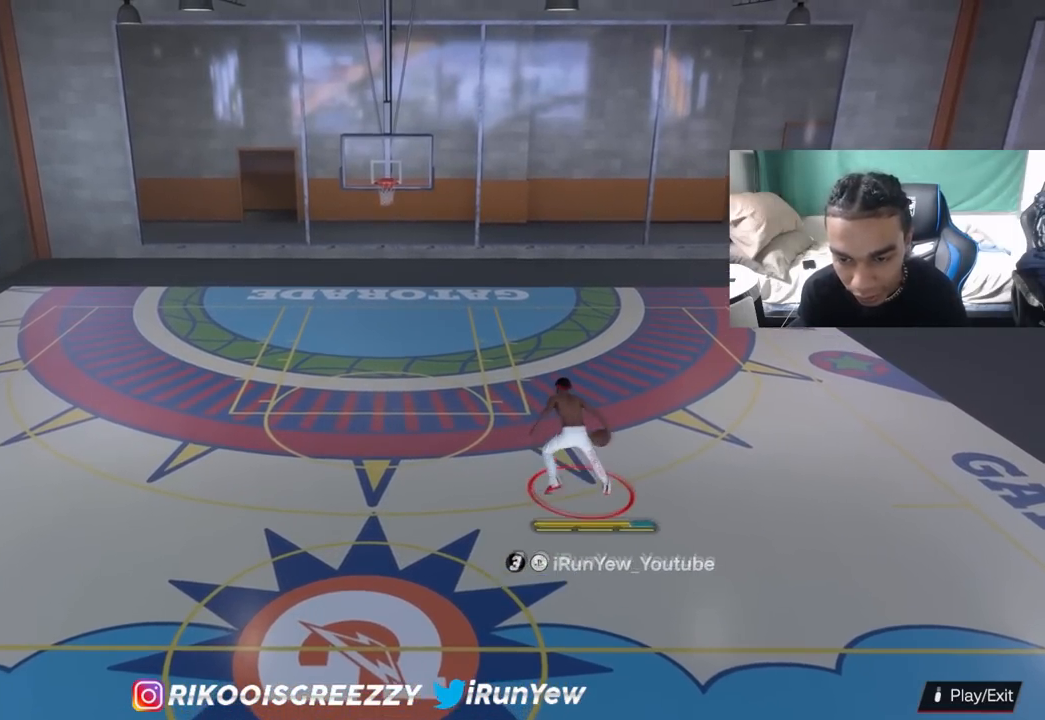
{"buttons": ["R2"], "left_stick": "down", "right_stick": "center", "events": [[116, "right_stick", "left"], [200, "left_stick", "center"], [250, "right_stick", "center"], [333, "left_stick", "down"]]}
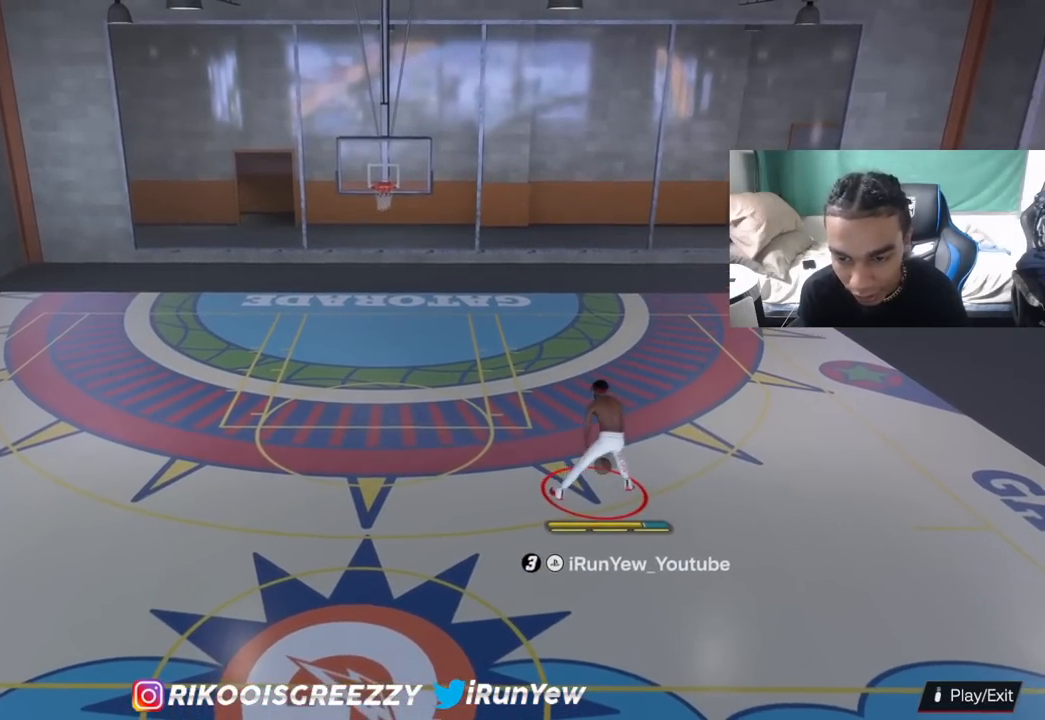
{"buttons": ["R2"], "left_stick": "center", "right_stick": "up-left", "events": [[17, "right_stick", "up-right"], [134, "left_stick", "center"], [200, "right_stick", "center"], [217, "left_stick", "down"], [350, "right_stick", "up-left"], [417, "left_stick", "center"]]}
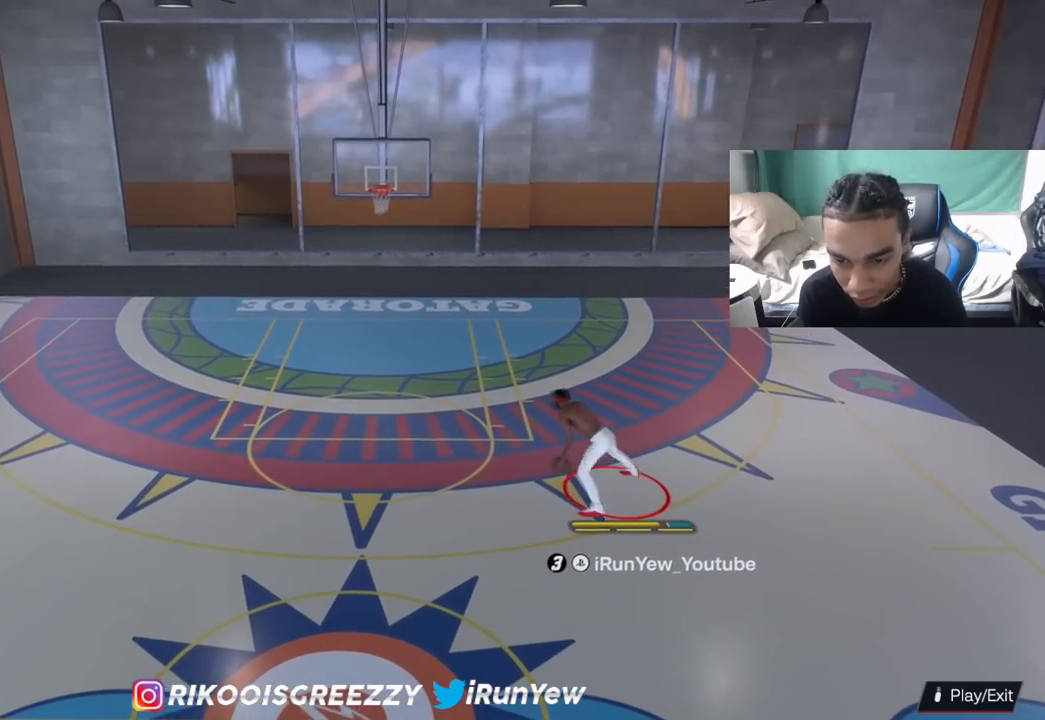
{"buttons": ["R2"], "left_stick": "center", "right_stick": "center", "events": [[16, "left_stick", "down"], [16, "right_stick", "center"], [350, "left_stick", "center"], [383, "right_stick", "up-right"], [500, "right_stick", "center"]]}
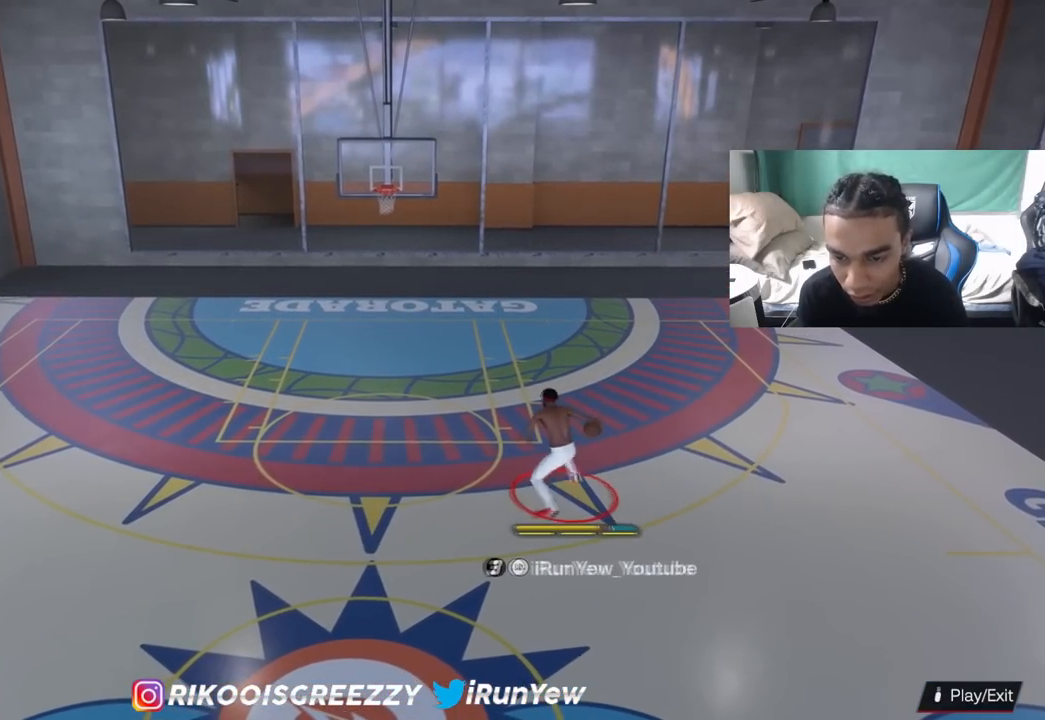
{"buttons": [], "left_stick": "center", "right_stick": "center", "events": [[267, "R2", "up"]]}
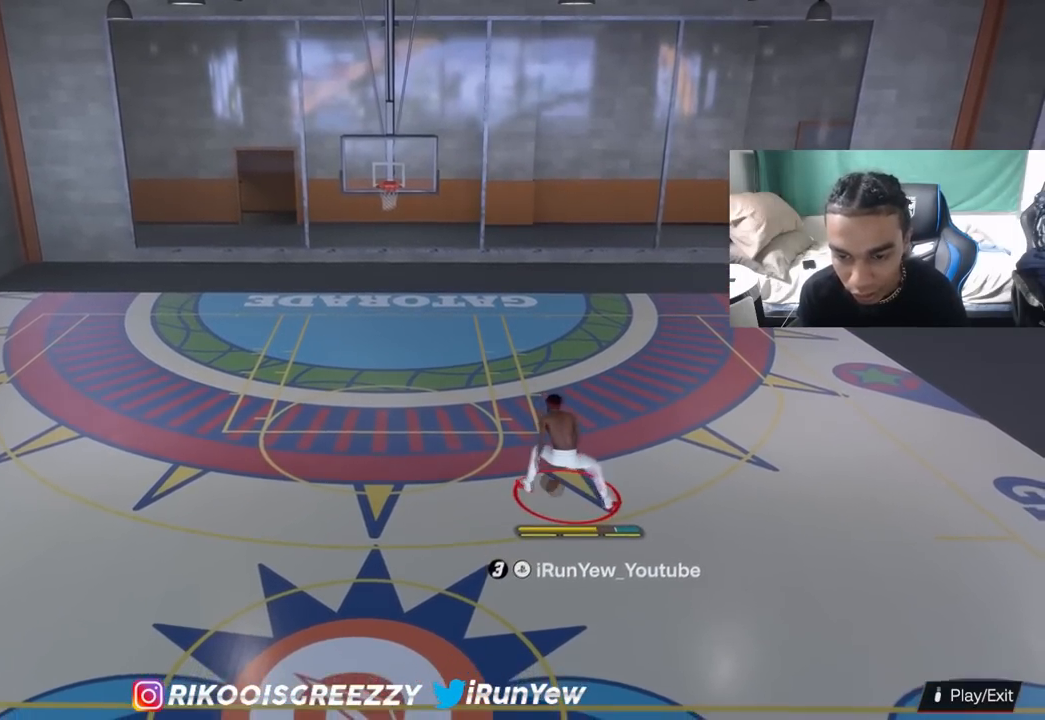
{"buttons": [], "left_stick": "center", "right_stick": "center", "events": [[250, "right_stick", "left"], [383, "right_stick", "center"]]}
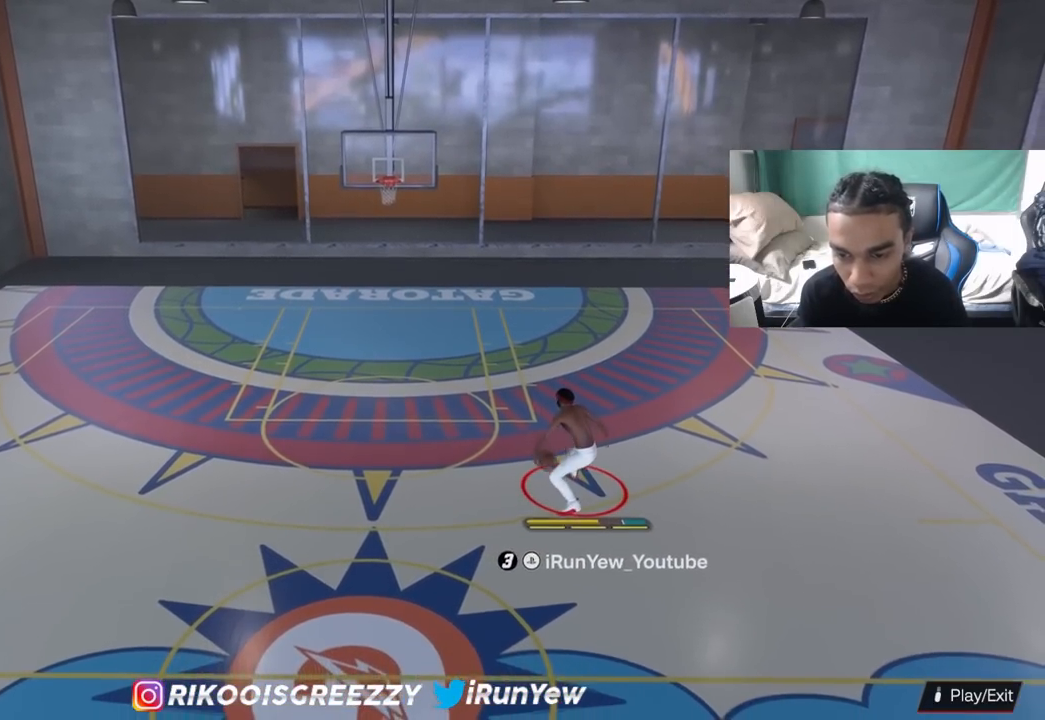
{"buttons": ["R2"], "left_stick": "up", "right_stick": "center", "events": [[184, "R2", "down"], [234, "right_stick", "up-right"], [334, "right_stick", "center"], [434, "left_stick", "up"]]}
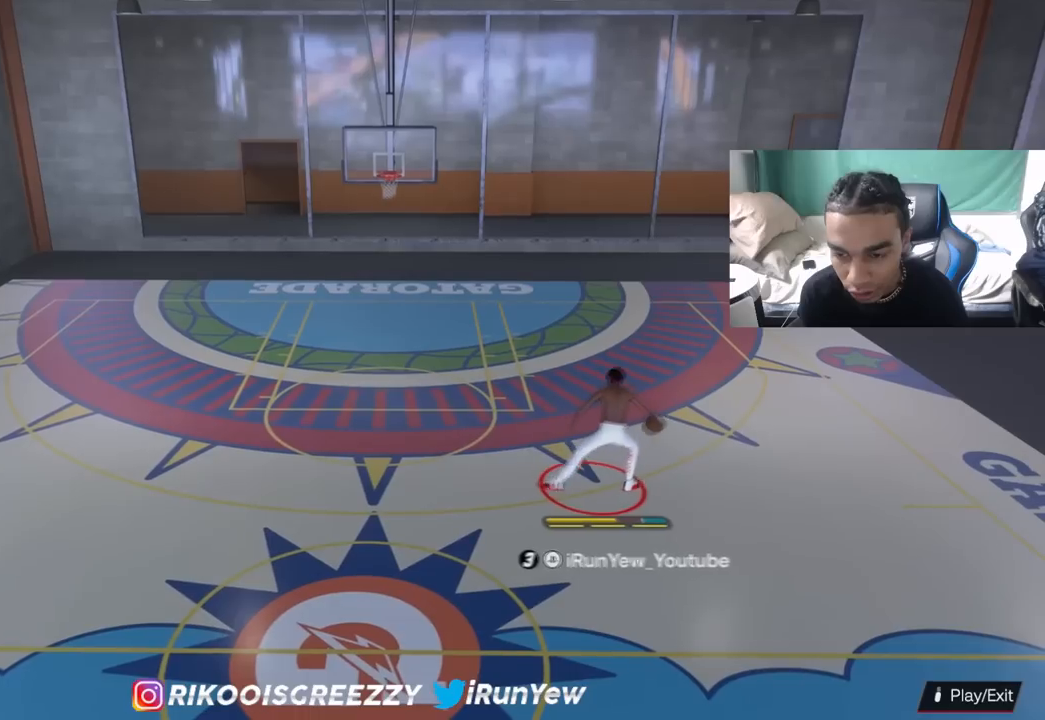
{"buttons": ["R2"], "left_stick": "center", "right_stick": "up-right", "events": [[66, "right_stick", "down"], [133, "left_stick", "up-right"], [200, "right_stick", "center"], [467, "left_stick", "center"], [483, "right_stick", "up-right"]]}
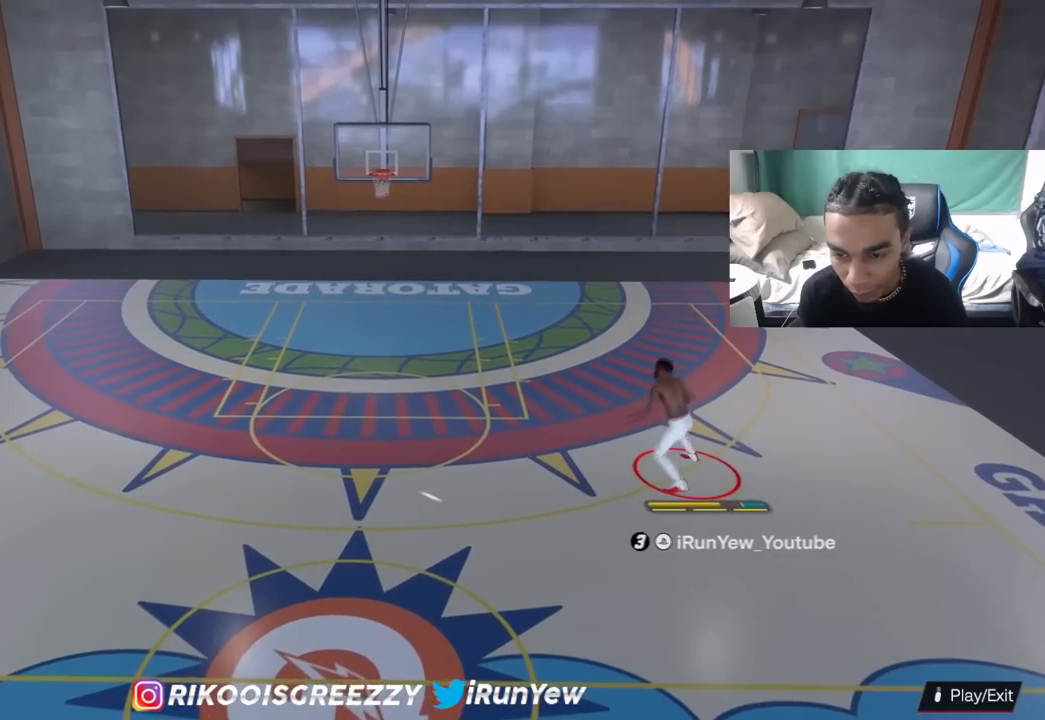
{"buttons": ["R2"], "left_stick": "center", "right_stick": "center", "events": [[100, "right_stick", "center"], [250, "right_stick", "down-right"], [417, "right_stick", "center"]]}
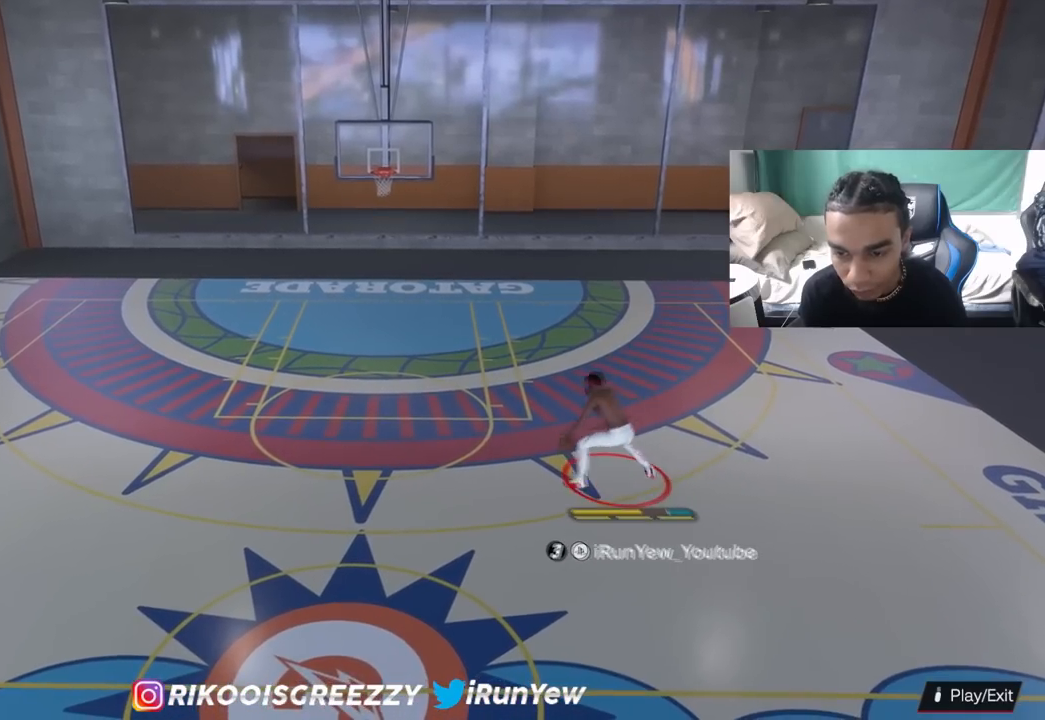
{"buttons": ["R2"], "left_stick": "left", "right_stick": "center", "events": [[333, "left_stick", "up-left"], [400, "left_stick", "left"]]}
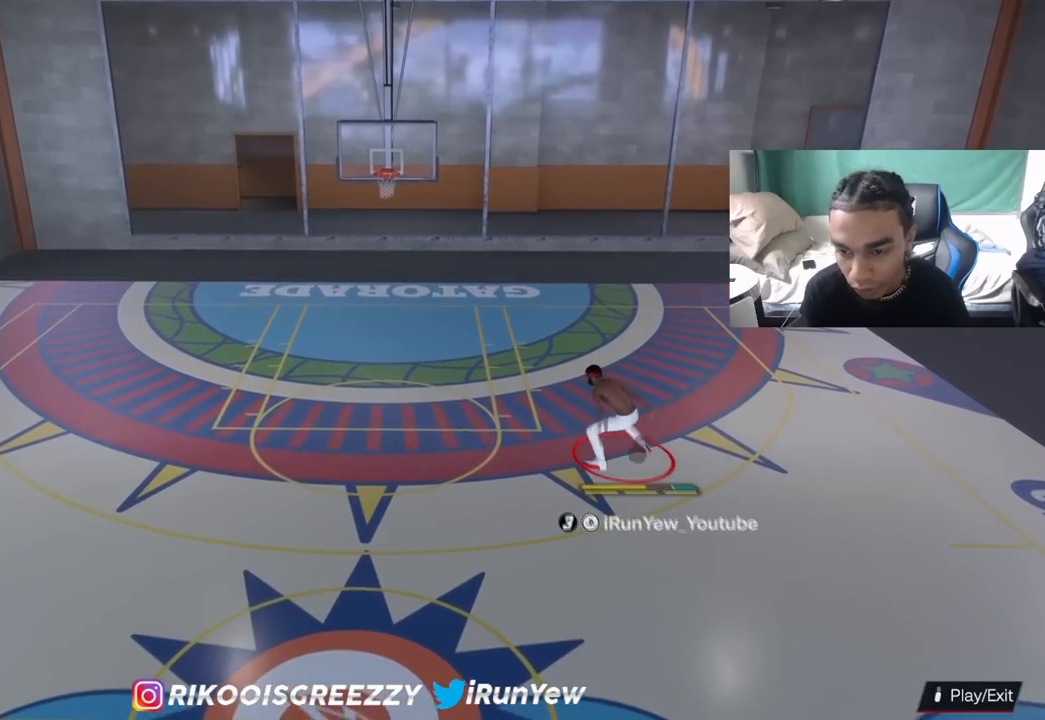
{"buttons": ["R2"], "left_stick": "down-left", "right_stick": "center", "events": [[33, "left_stick", "down-left"]]}
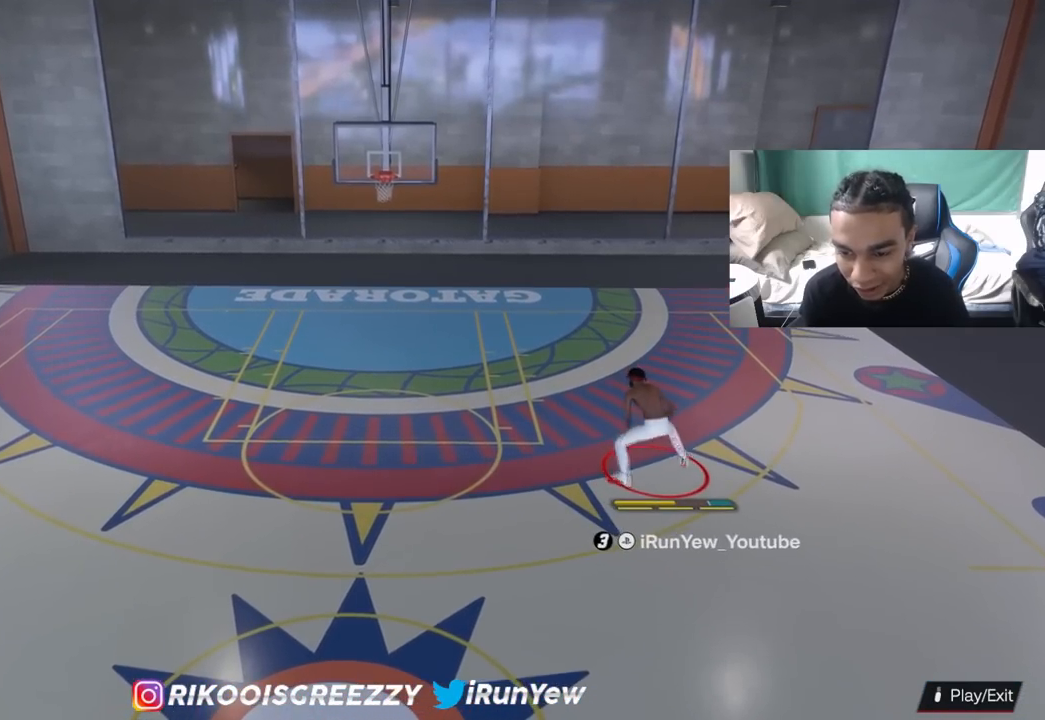
{"buttons": ["SQUARE"], "left_stick": "center", "right_stick": "center", "events": [[216, "left_stick", "center"], [233, "R2", "up"], [417, "SQUARE", "down"]]}
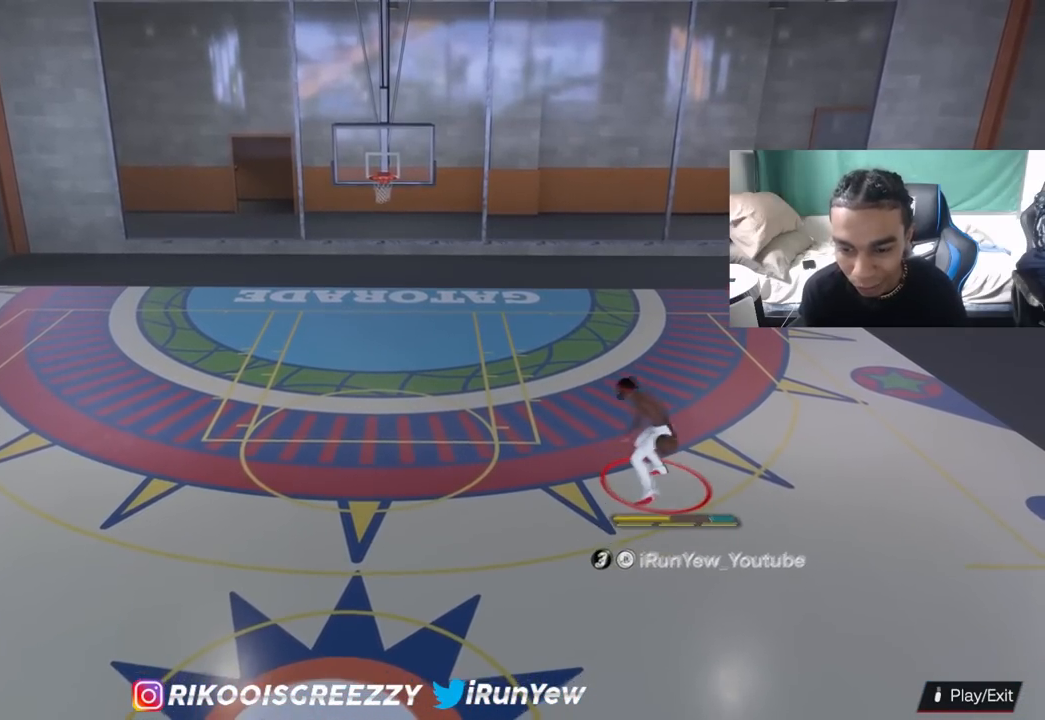
{"buttons": ["SQUARE"], "left_stick": "center", "right_stick": "center", "events": []}